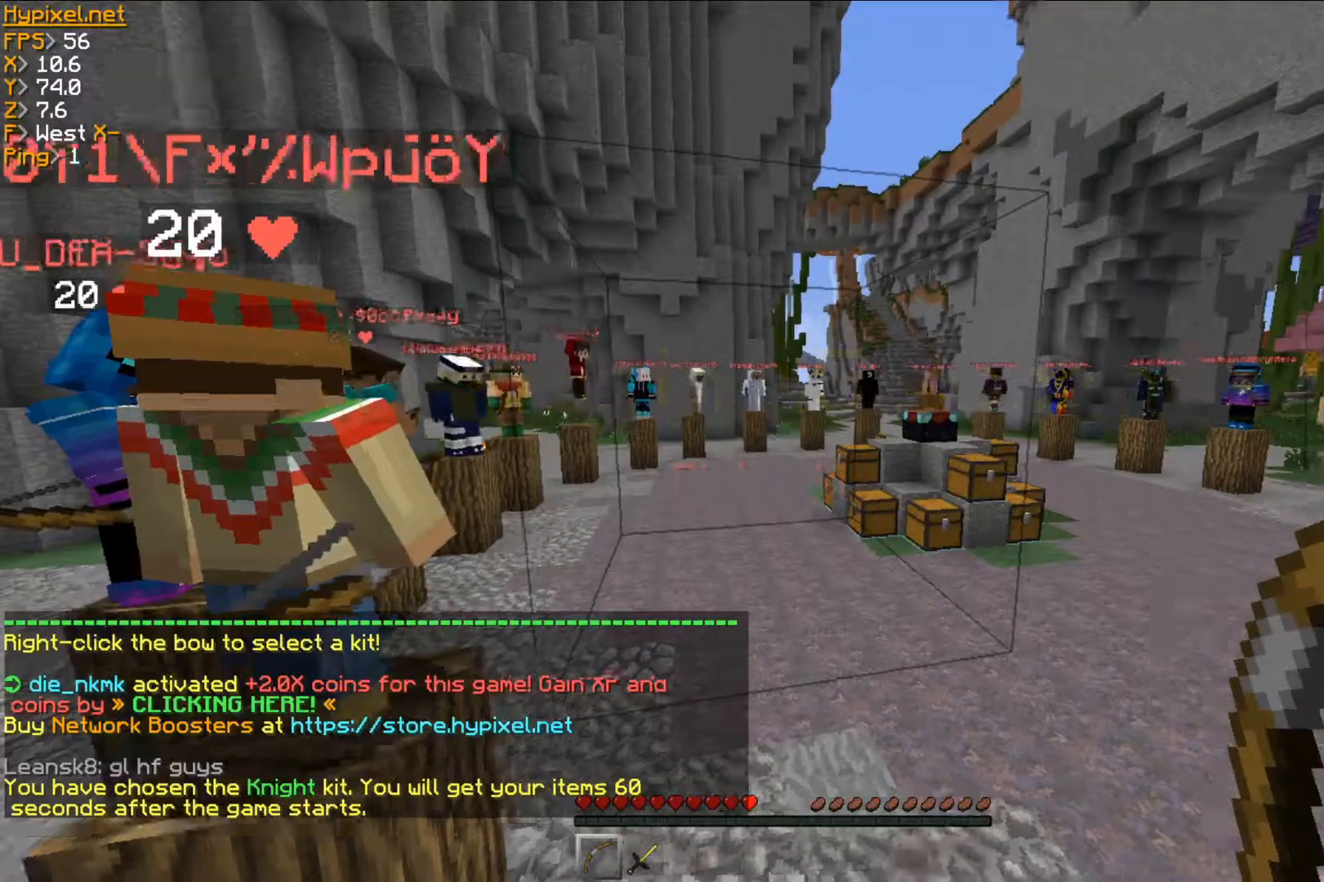
Gameplay with keyboard and mouse; each line is a JSON object with the keys and mouse buttons held at the frame after it. "events" lists presses ("down") and releases ("up") of "a", "d", "s", "w", "mouse_left" and "mouse_right" between this image and that frame as [ms after this image, input, new state], when the widget could be followed in between. "mouse_left", "mouse_right" = the "left", "right" buttons of the "mouse" list. No other keys are recorded. Fast repeated clicks can show as one long hold. Mouse movement is not recorded.
{"keys": [], "mouse": [], "events": []}
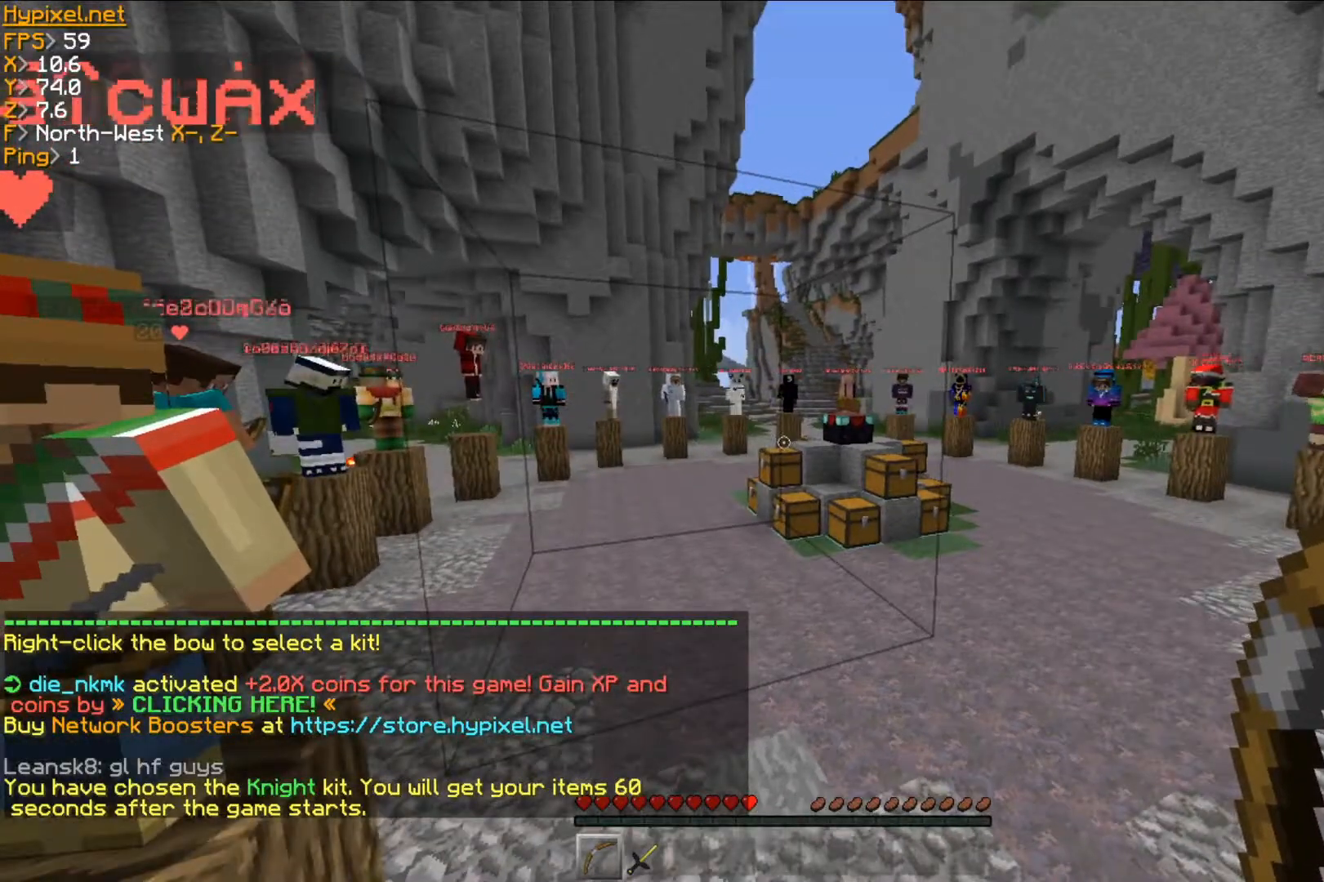
{"keys": ["w"], "mouse": [], "events": [[117, "w", "down"]]}
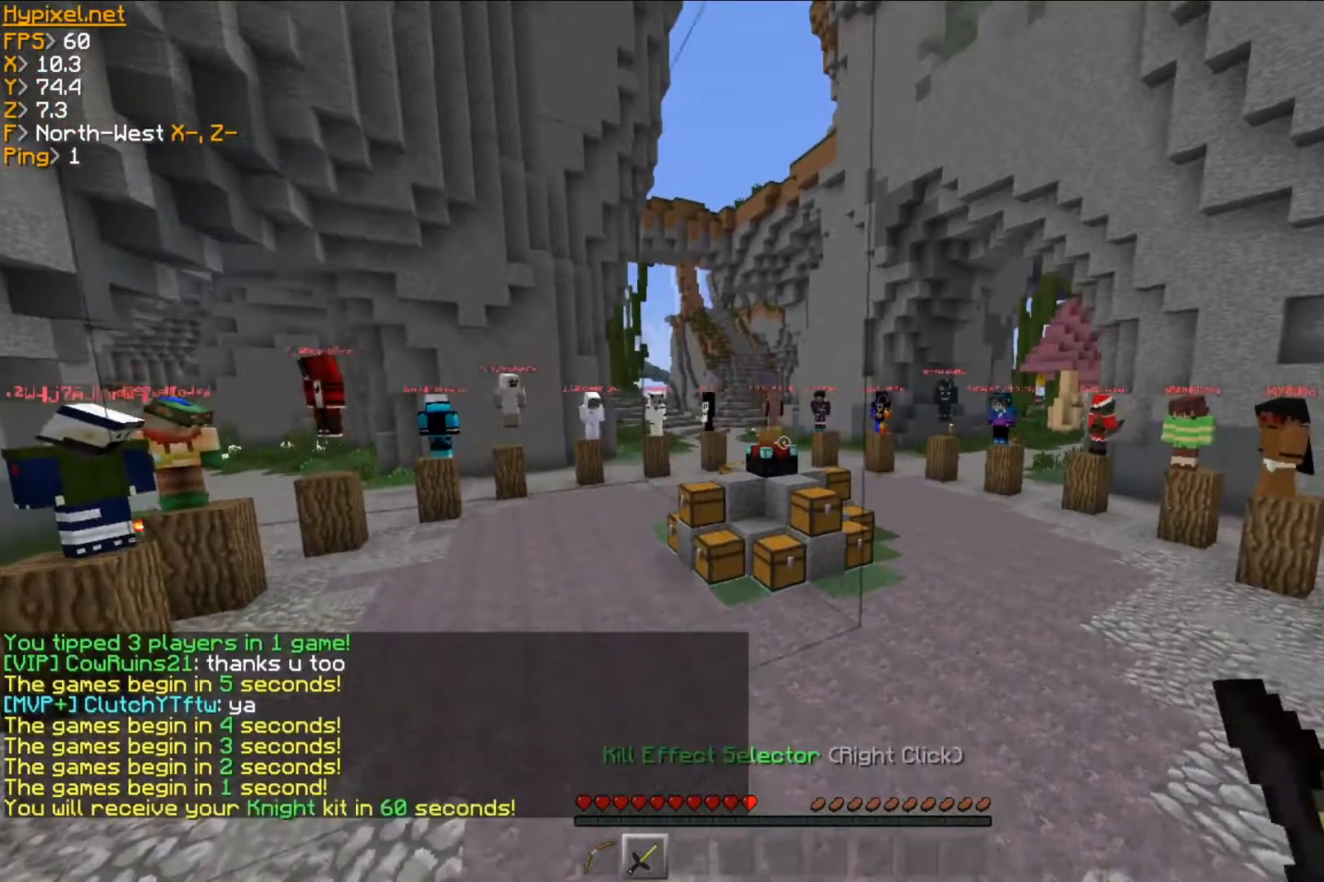
{"keys": ["w"], "mouse": [], "events": []}
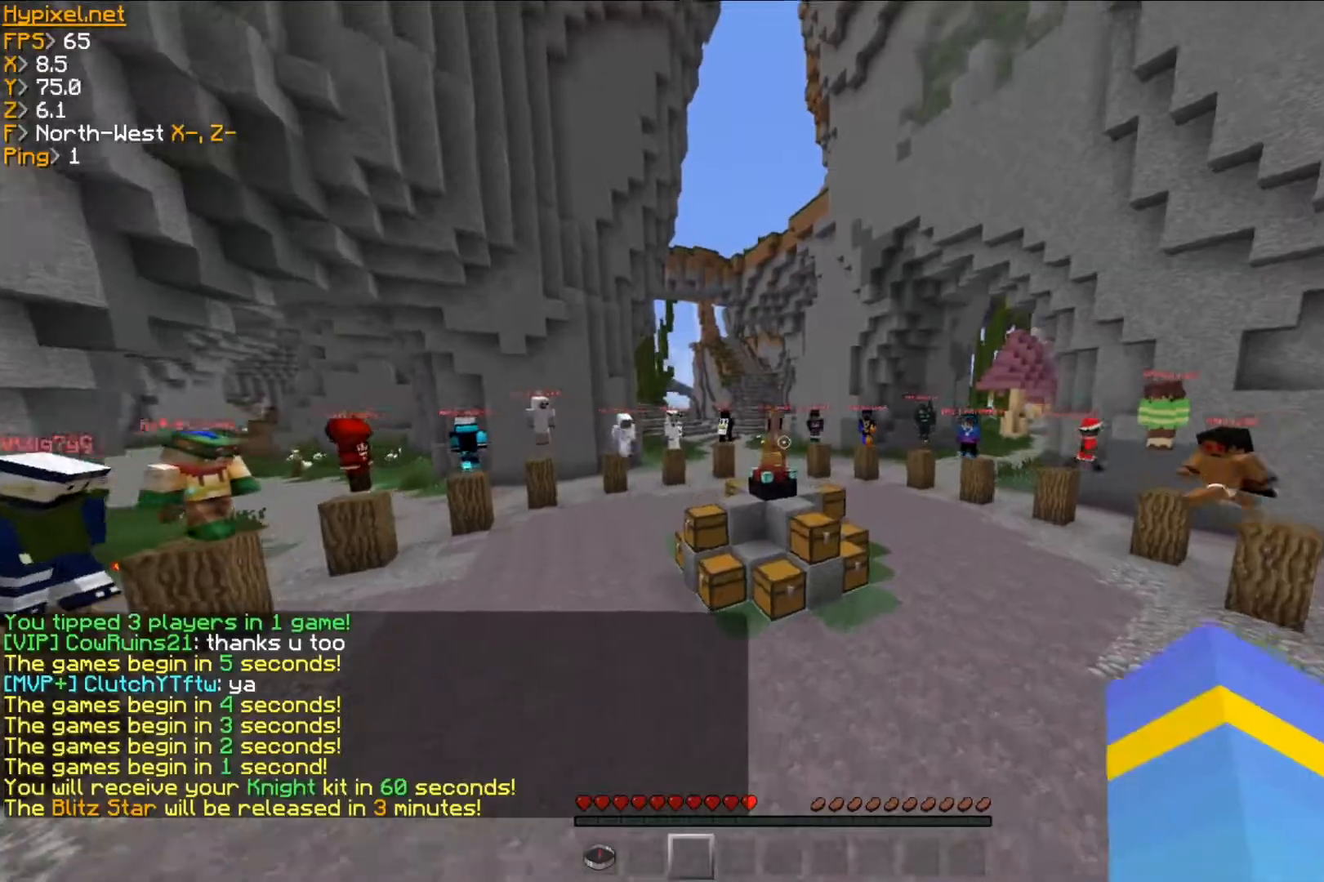
{"keys": ["w"], "mouse": [], "events": []}